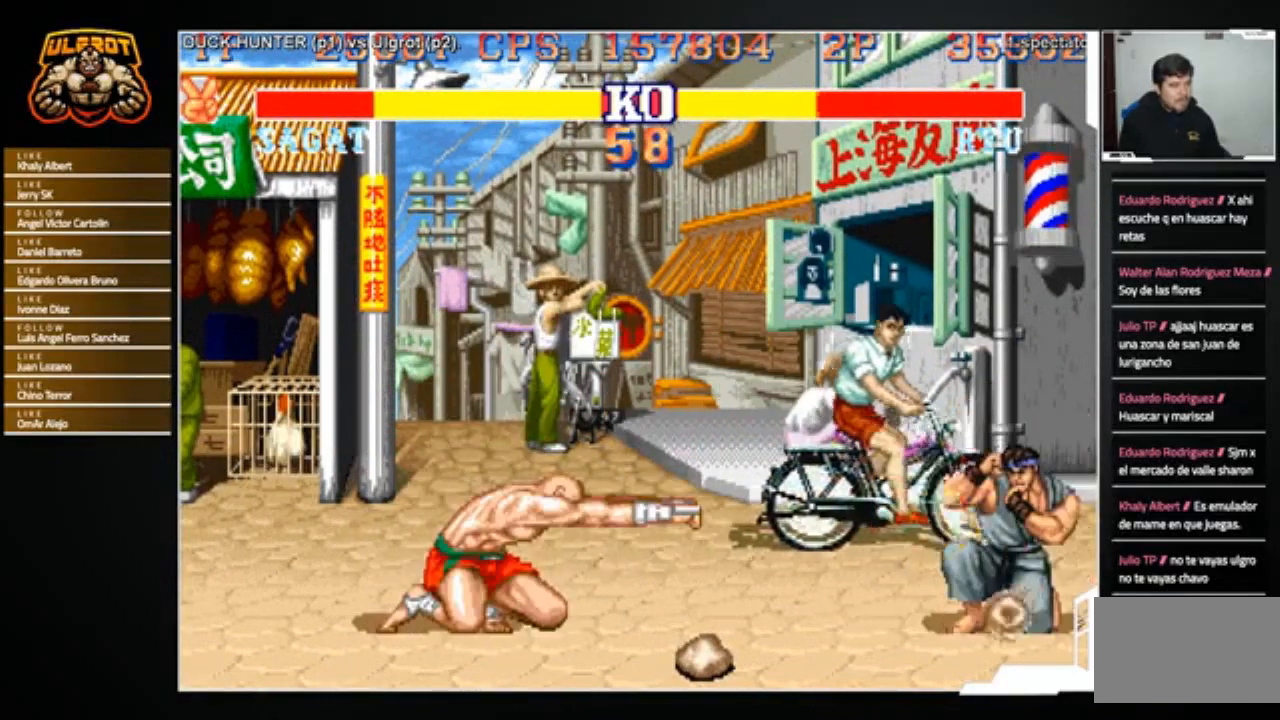
Gameplay with a controller (arcade stick); each line is a JSON object with the inputs held at the frame after it. "events" lists button and stick changes between this image and that frame as [ms after this image, input, new state], when the widget could be followed in between. Not read: L3 R3.
{"buttons": [], "left_stick": "down", "events": [[434, "left_stick", "down"]]}
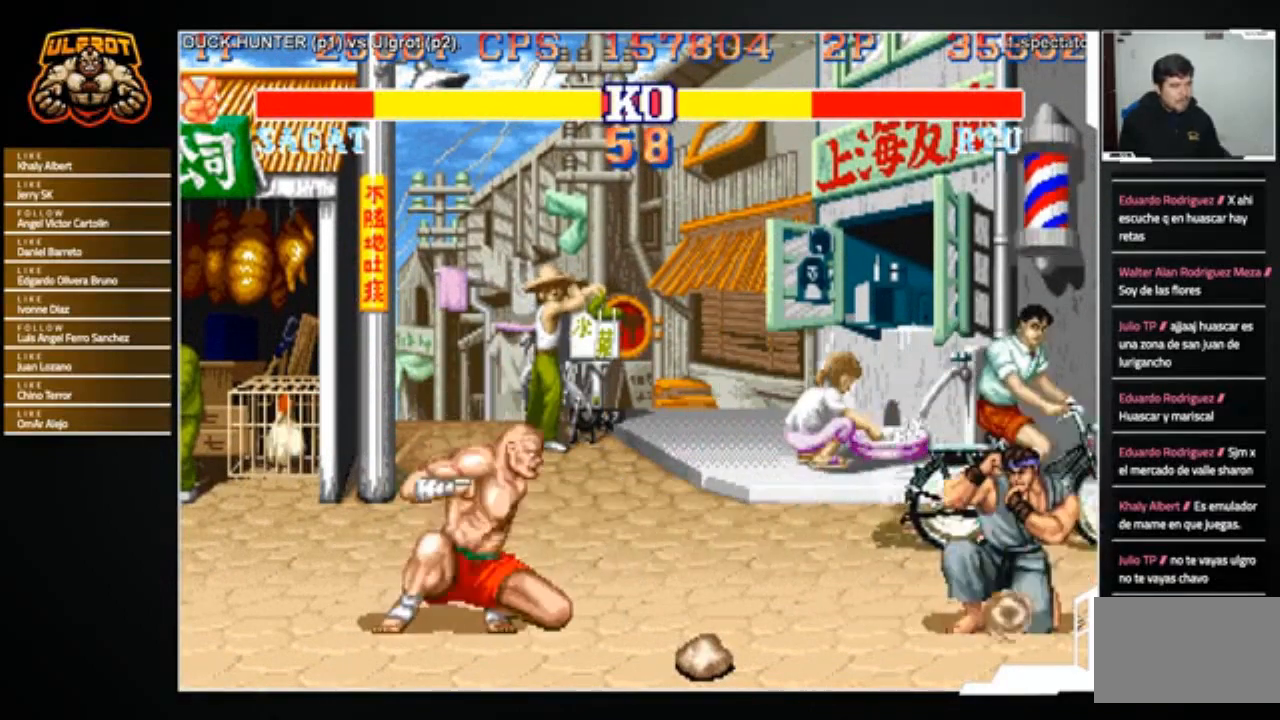
{"buttons": [], "left_stick": "right", "events": [[100, "TRIANGLE", "down"], [100, "left_stick", "left"], [166, "TRIANGLE", "up"], [166, "left_stick", "center"], [400, "left_stick", "right"]]}
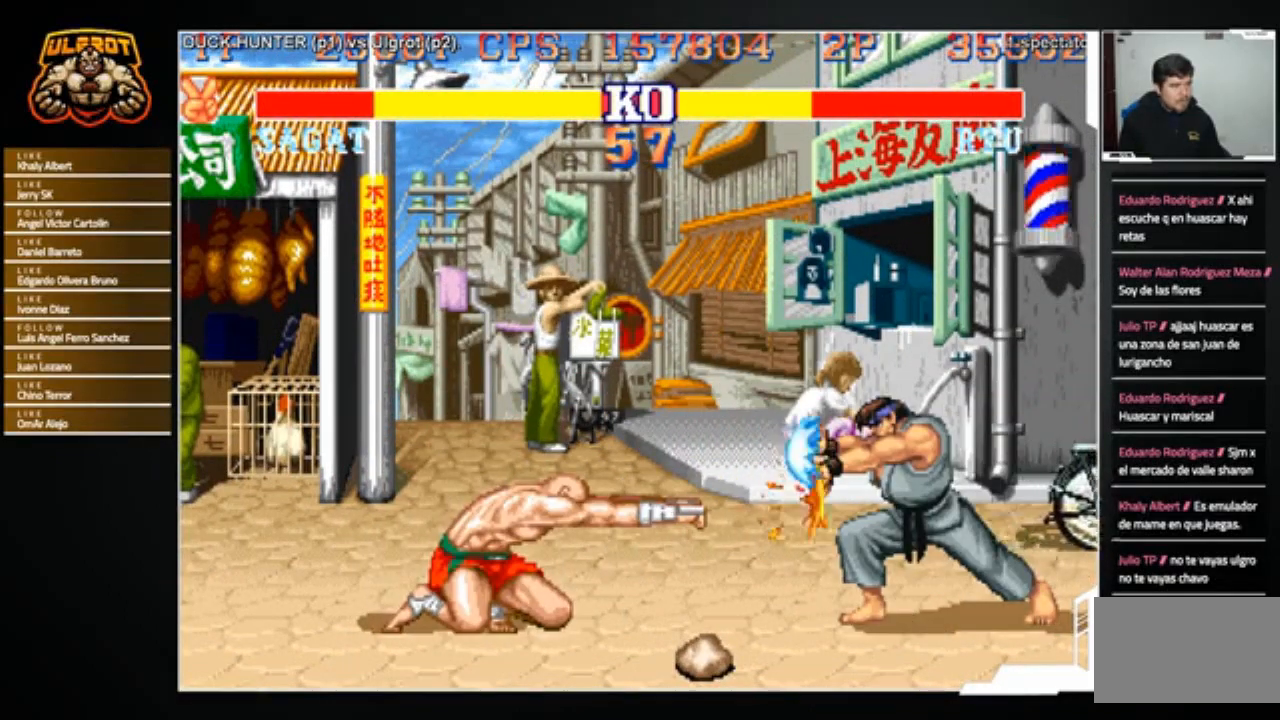
{"buttons": [], "left_stick": "center", "events": [[134, "left_stick", "center"], [267, "left_stick", "right"], [334, "left_stick", "down"], [434, "TRIANGLE", "down"], [434, "left_stick", "center"], [467, "TRIANGLE", "up"]]}
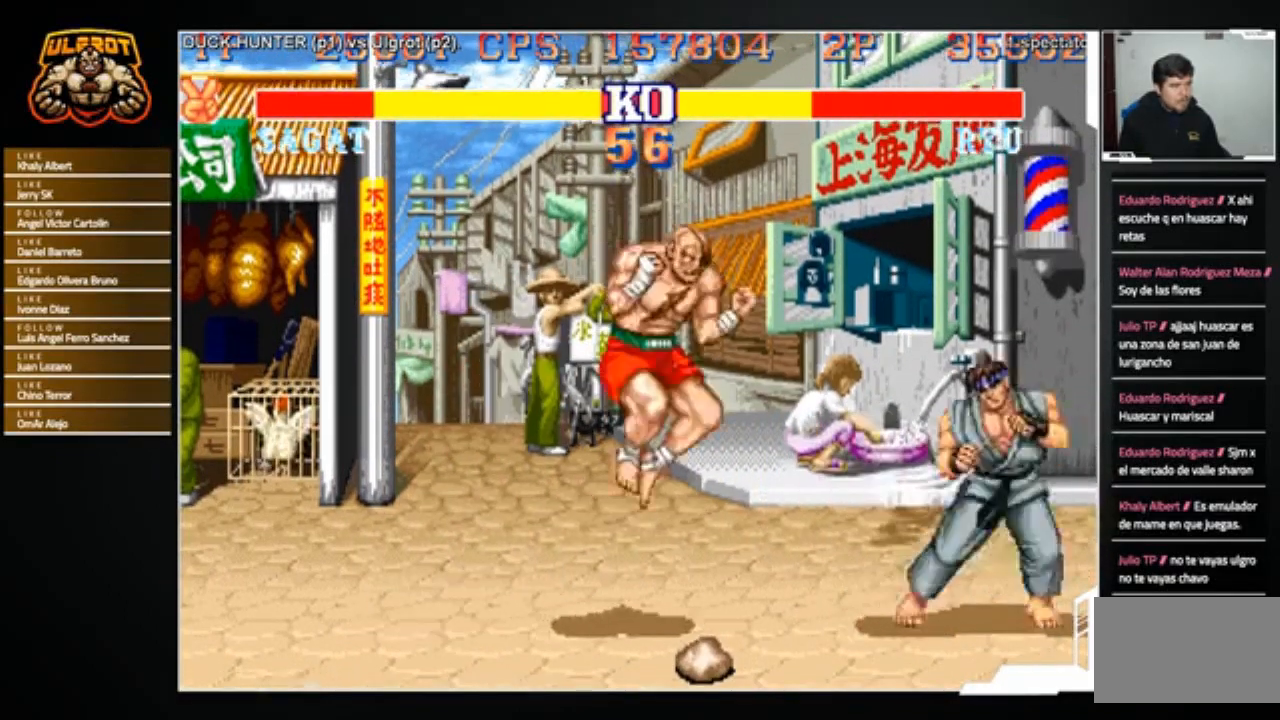
{"buttons": [], "left_stick": "right", "events": [[33, "left_stick", "right"]]}
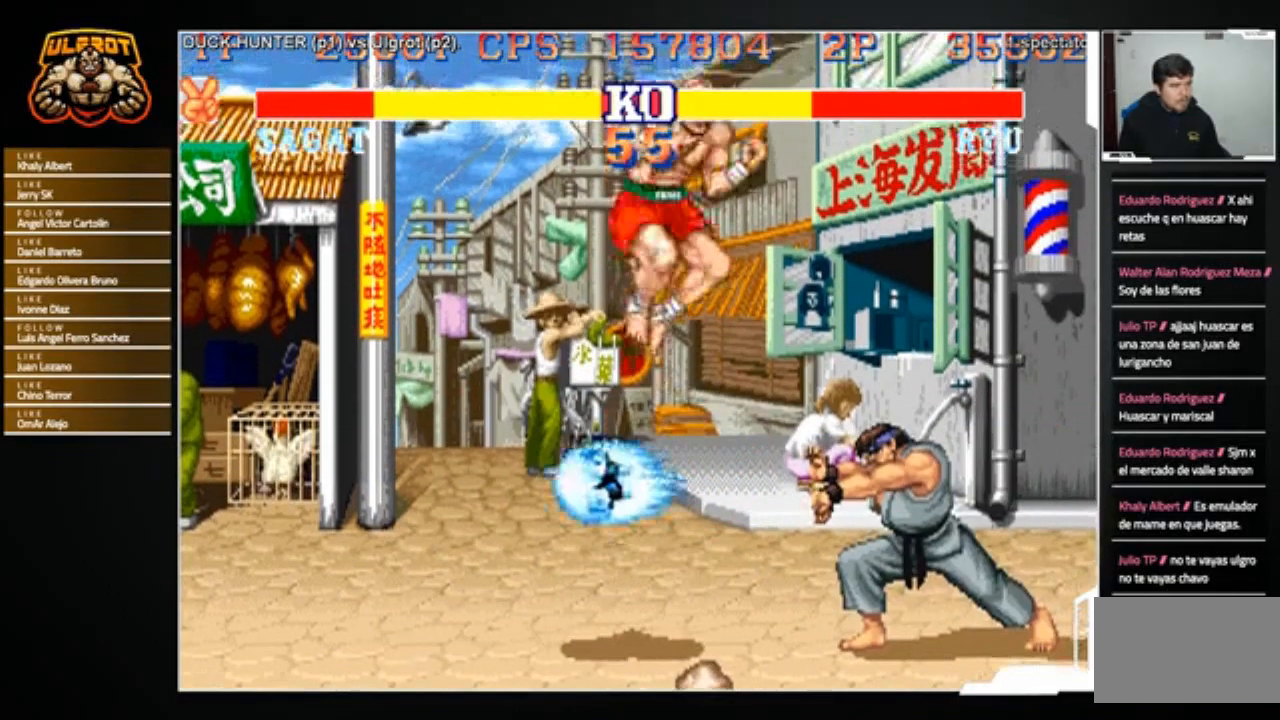
{"buttons": [], "left_stick": "right", "events": []}
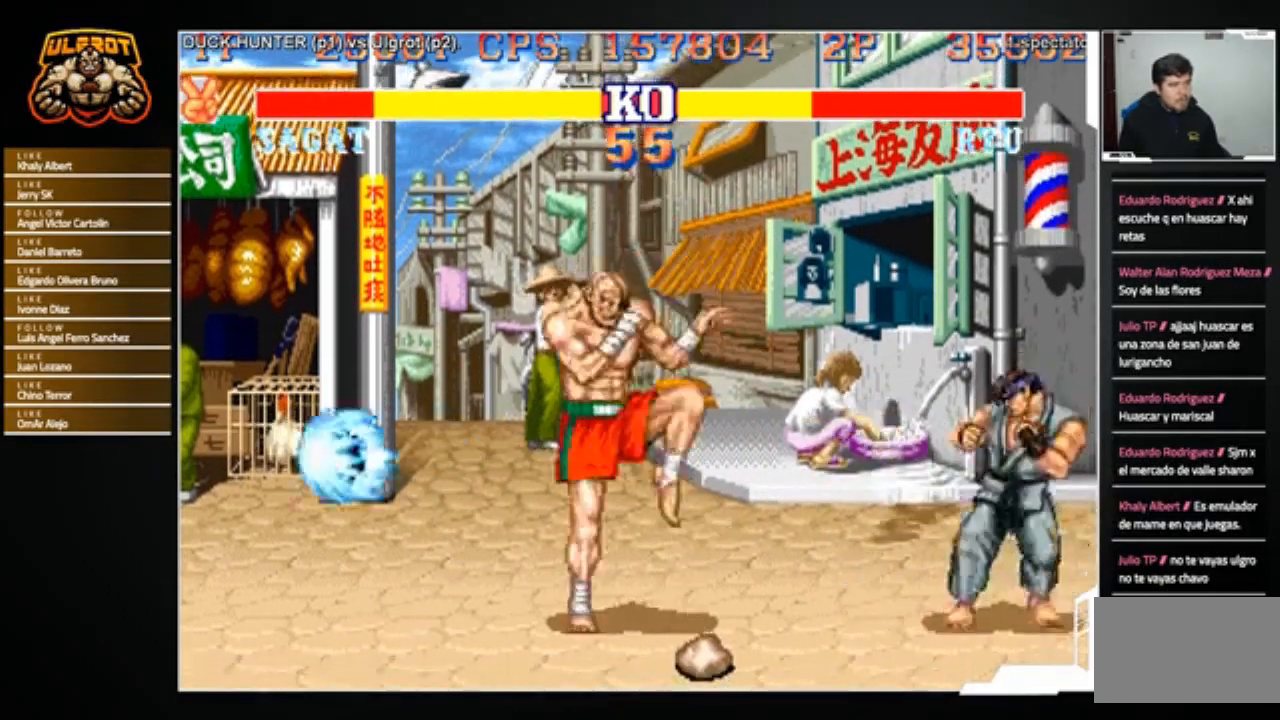
{"buttons": [], "left_stick": "center", "events": [[33, "left_stick", "center"], [100, "left_stick", "left"], [166, "left_stick", "down"], [267, "CROSS", "down"], [267, "left_stick", "right"], [333, "CROSS", "up"], [467, "left_stick", "center"]]}
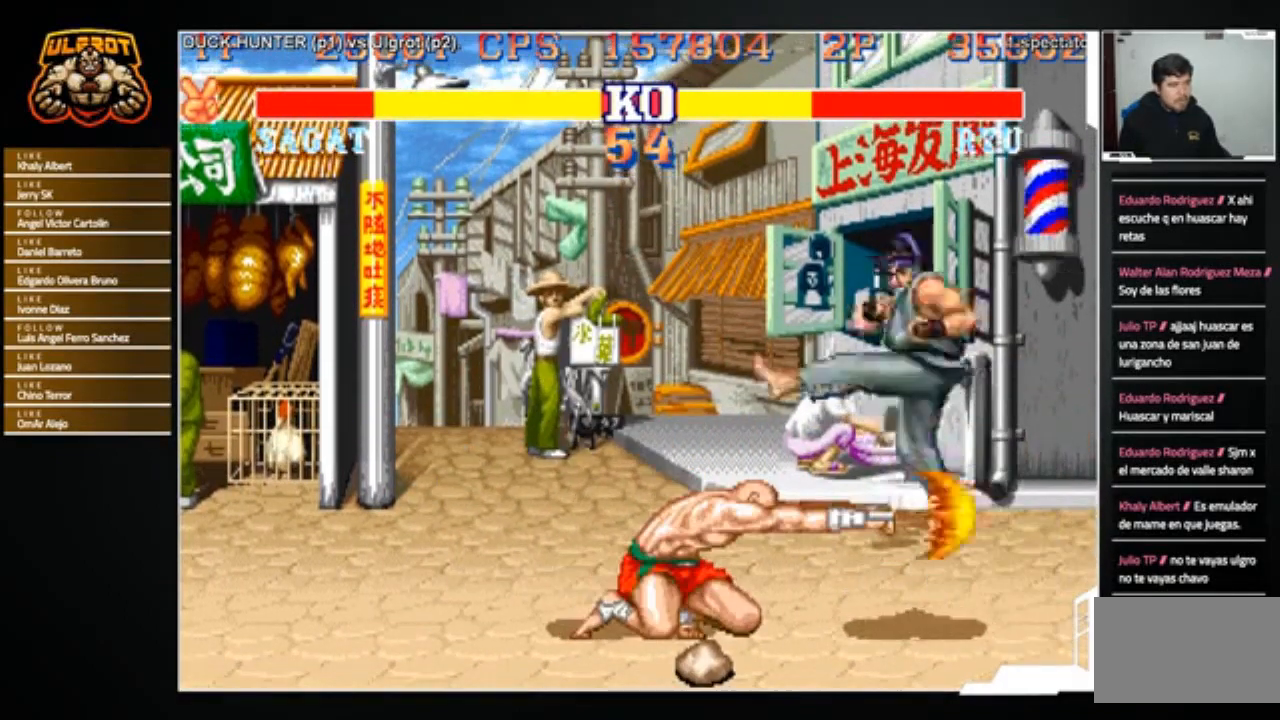
{"buttons": [], "left_stick": "center", "events": []}
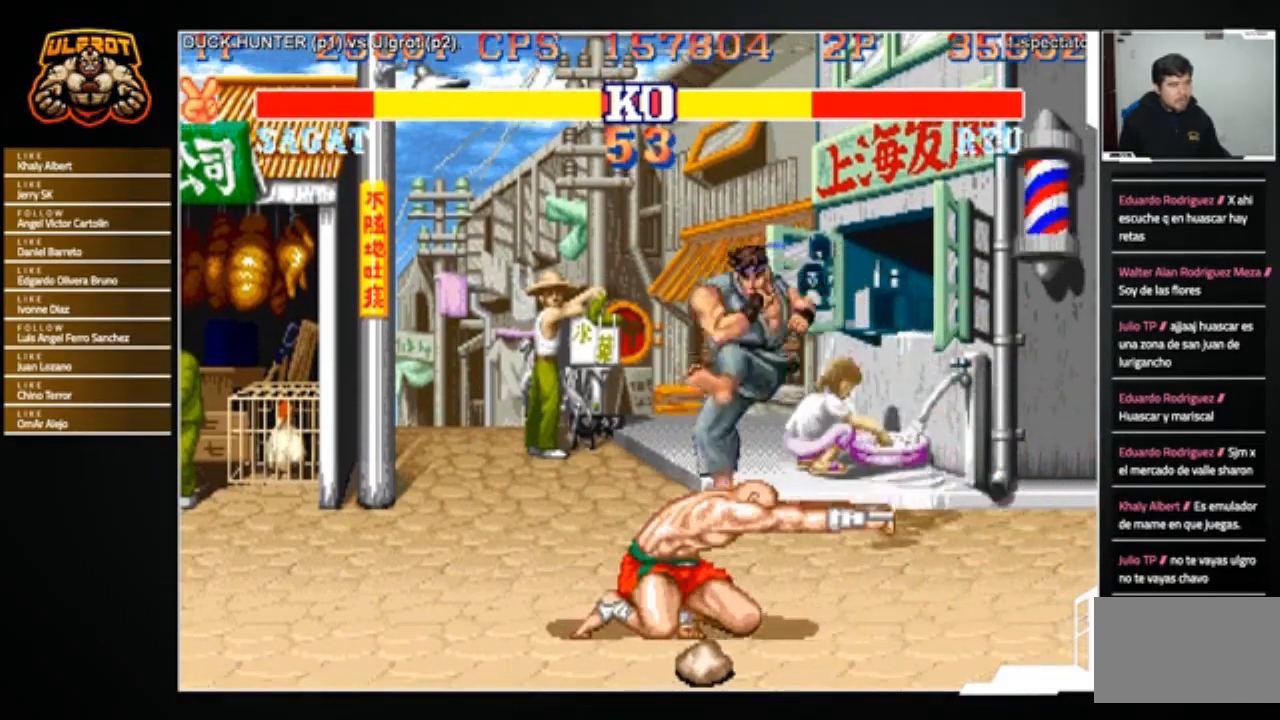
{"buttons": ["CROSS"], "left_stick": "down-right", "events": [[133, "left_stick", "down-left"], [300, "left_stick", "down-right"], [333, "CROSS", "down"]]}
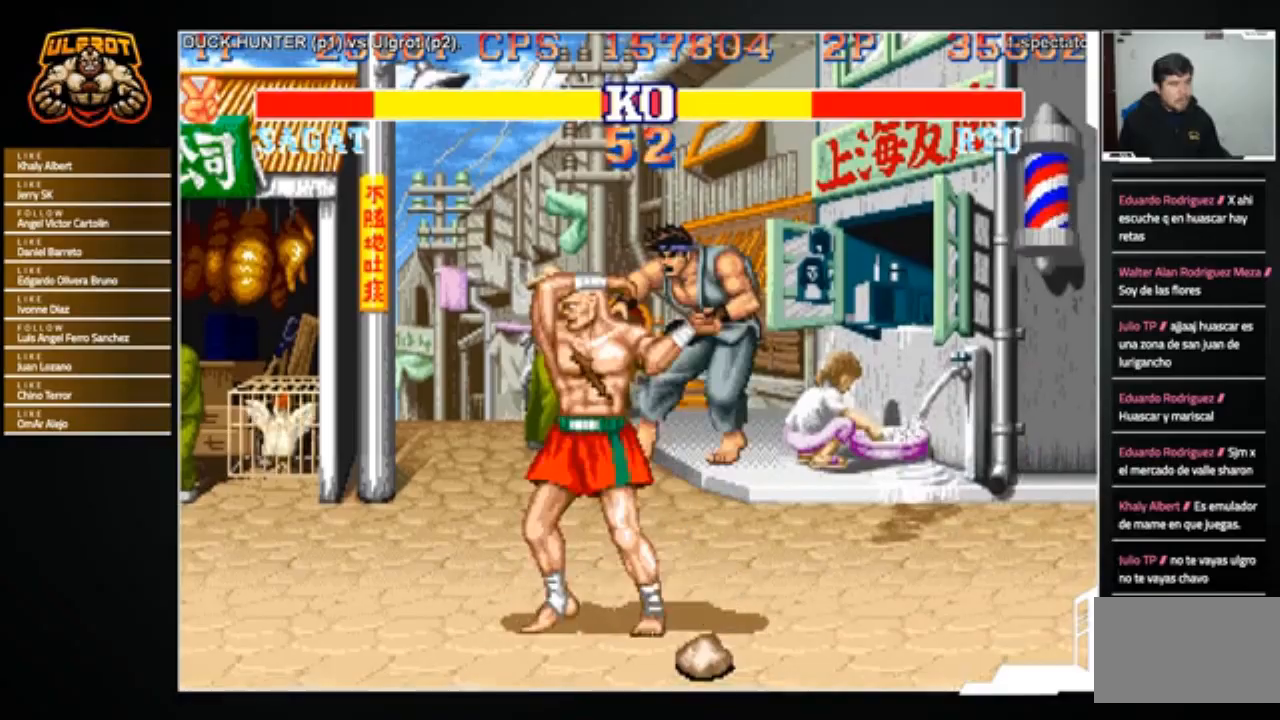
{"buttons": [], "left_stick": "down-right", "events": [[67, "CROSS", "up"], [234, "CROSS", "down"], [267, "R1", "down"], [300, "R1", "up"], [334, "CROSS", "up"]]}
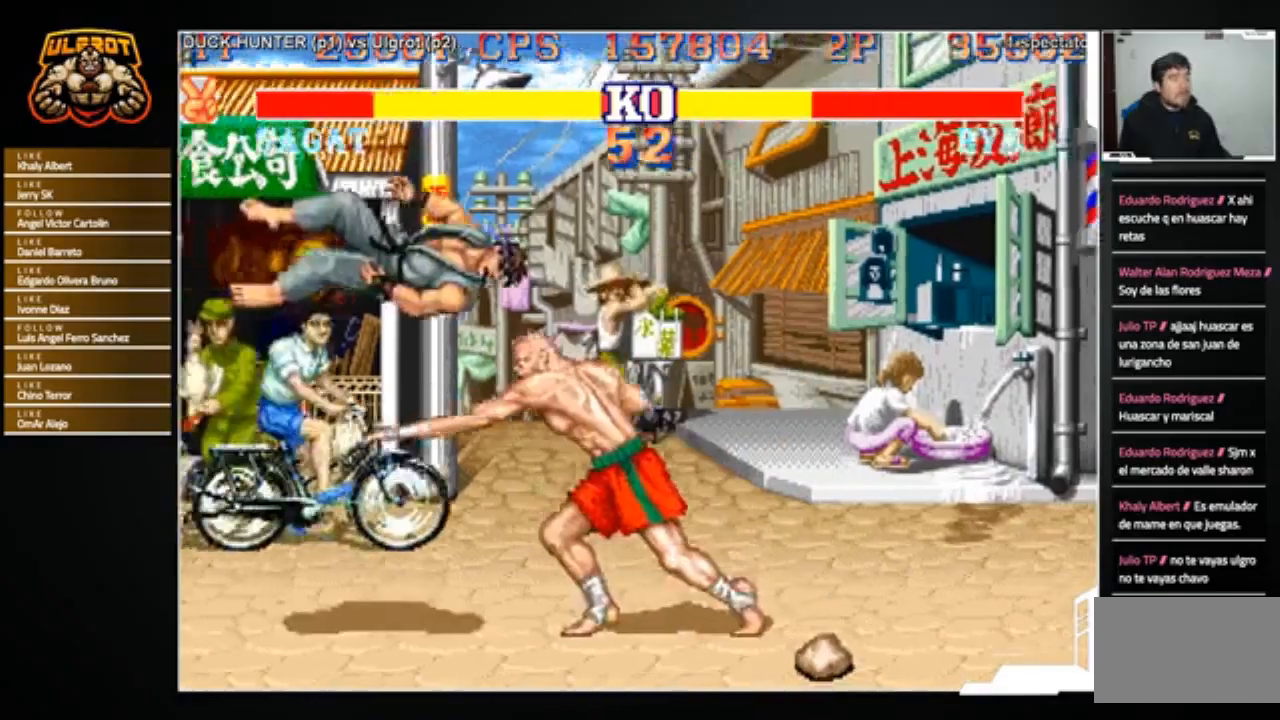
{"buttons": ["CROSS", "R1"], "left_stick": "center", "events": [[100, "left_stick", "center"], [400, "CROSS", "down"], [400, "R1", "down"], [400, "SQUARE", "down"], [400, "TRIANGLE", "down"], [467, "SQUARE", "up"], [467, "TRIANGLE", "up"]]}
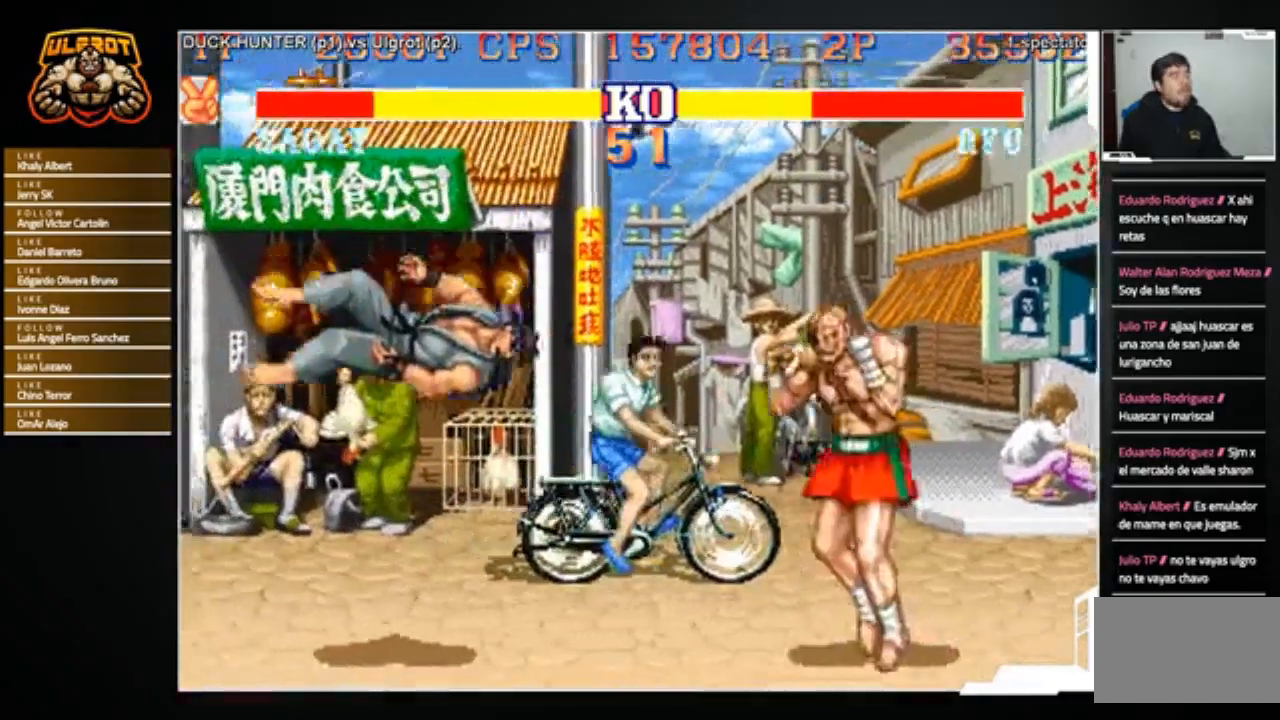
{"buttons": [], "left_stick": "center", "events": [[67, "SQUARE", "down"], [67, "TRIANGLE", "down"], [134, "SQUARE", "up"], [134, "TRIANGLE", "up"], [200, "SQUARE", "down"], [200, "TRIANGLE", "down"], [267, "SQUARE", "up"], [267, "TRIANGLE", "up"], [300, "R1", "up"], [334, "R1", "down"], [334, "SQUARE", "down"], [334, "TRIANGLE", "down"], [434, "SQUARE", "up"], [467, "CROSS", "up"], [467, "R1", "up"], [467, "TRIANGLE", "up"]]}
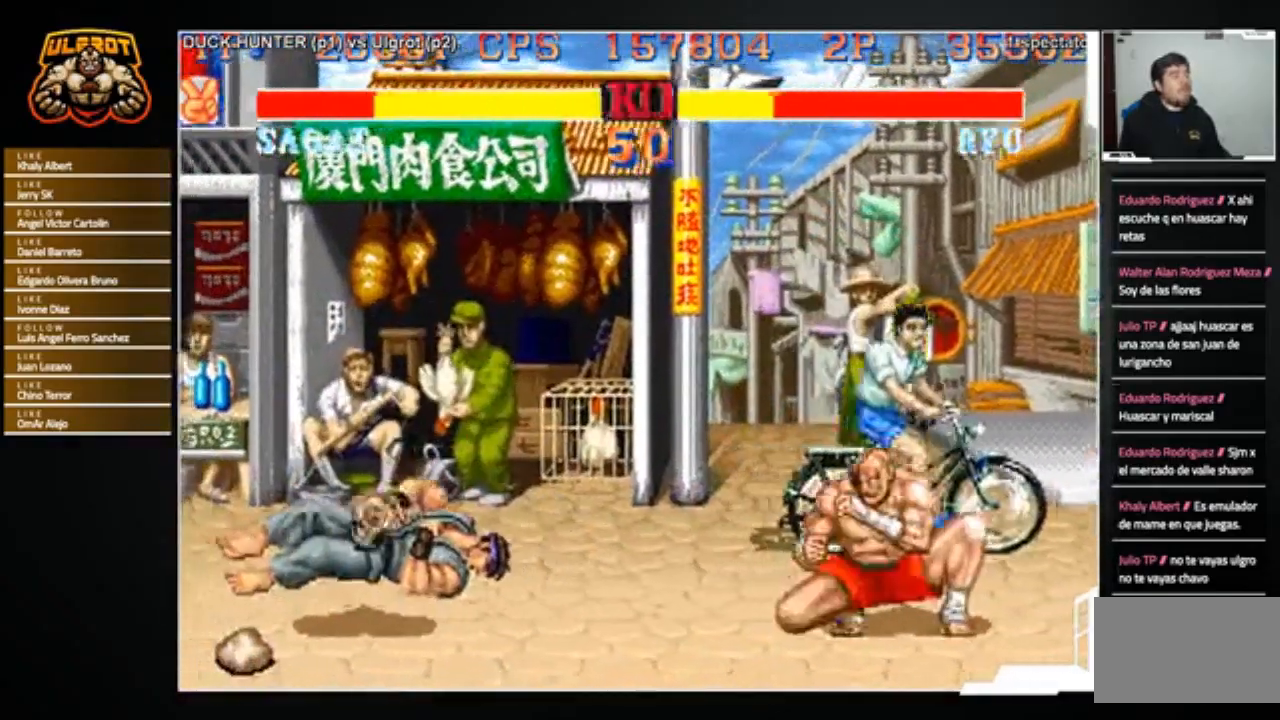
{"buttons": [], "left_stick": "center", "events": []}
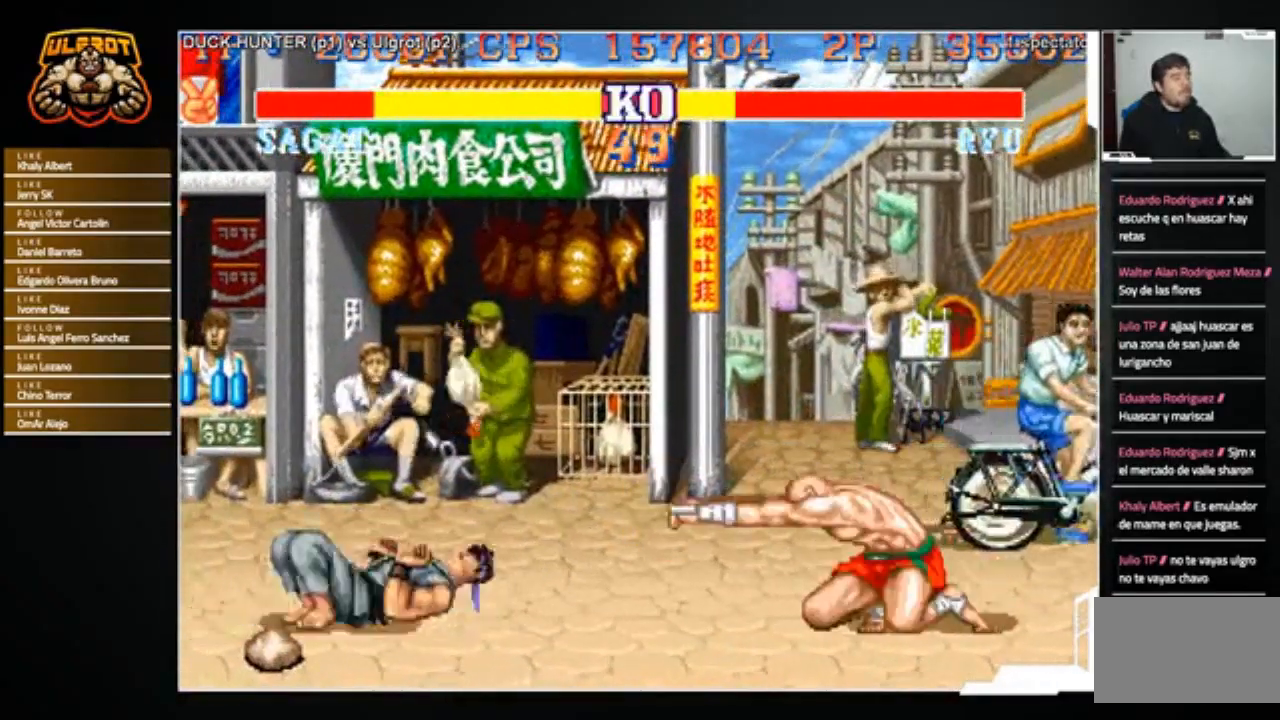
{"buttons": ["CROSS"], "left_stick": "left", "events": [[300, "left_stick", "down-right"], [367, "left_stick", "down-left"], [467, "CROSS", "down"], [467, "left_stick", "left"]]}
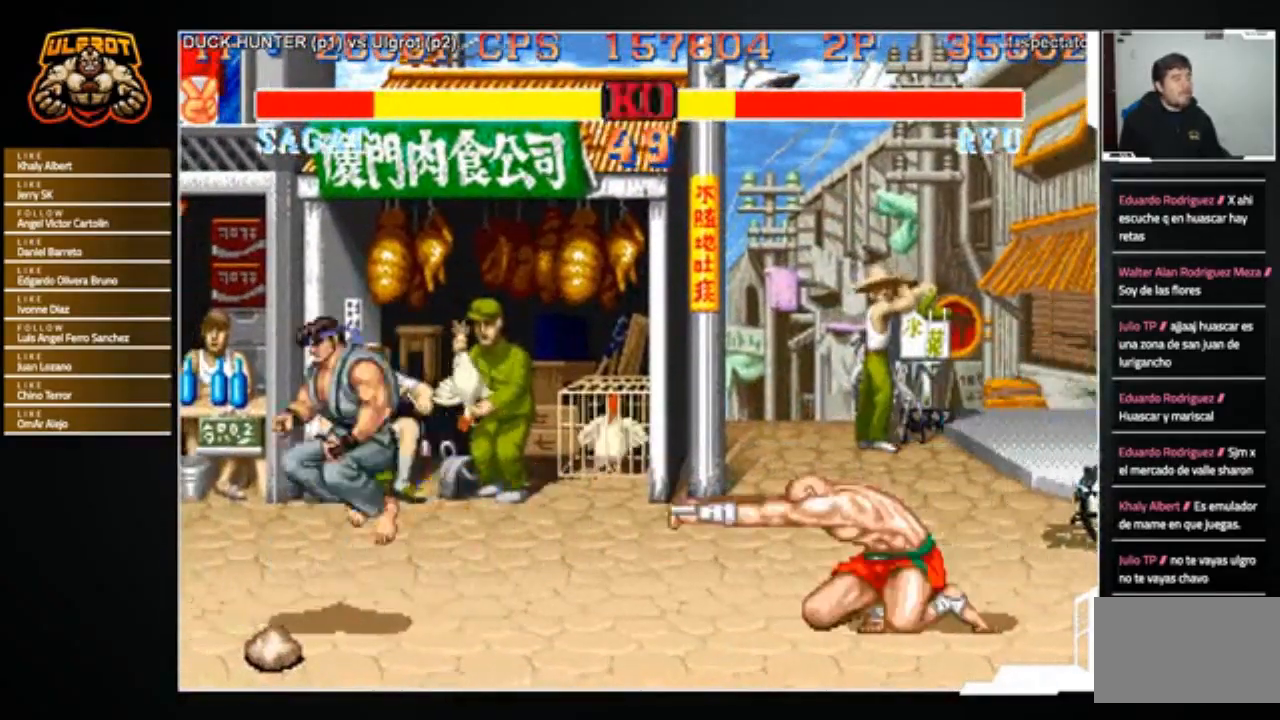
{"buttons": [], "left_stick": "left", "events": [[33, "CROSS", "up"]]}
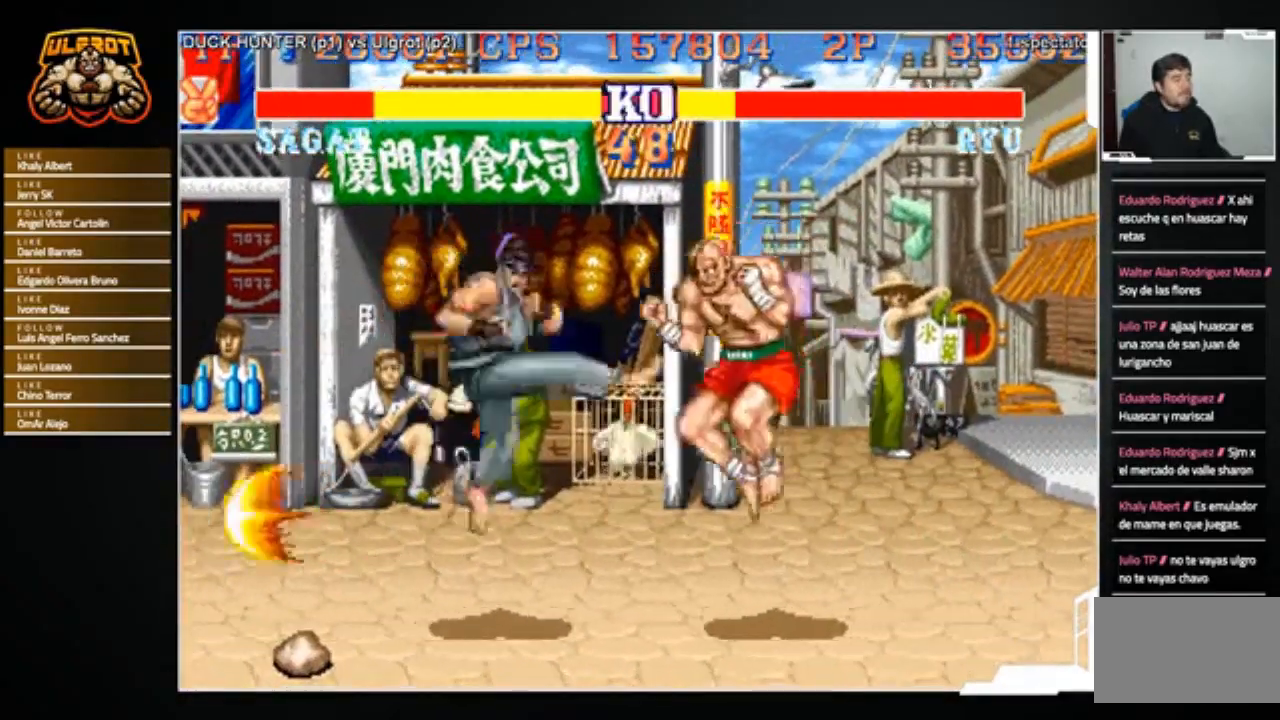
{"buttons": [], "left_stick": "left", "events": []}
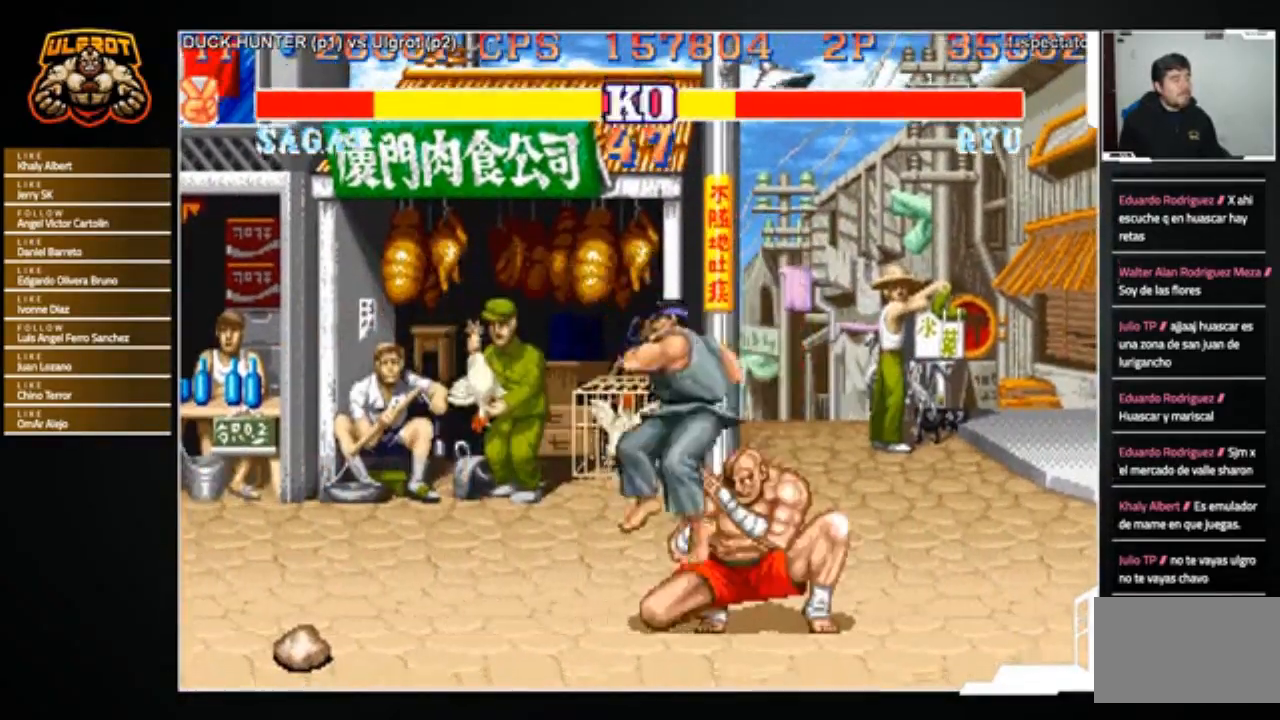
{"buttons": [], "left_stick": "left", "events": [[133, "R1", "down"], [367, "R1", "up"]]}
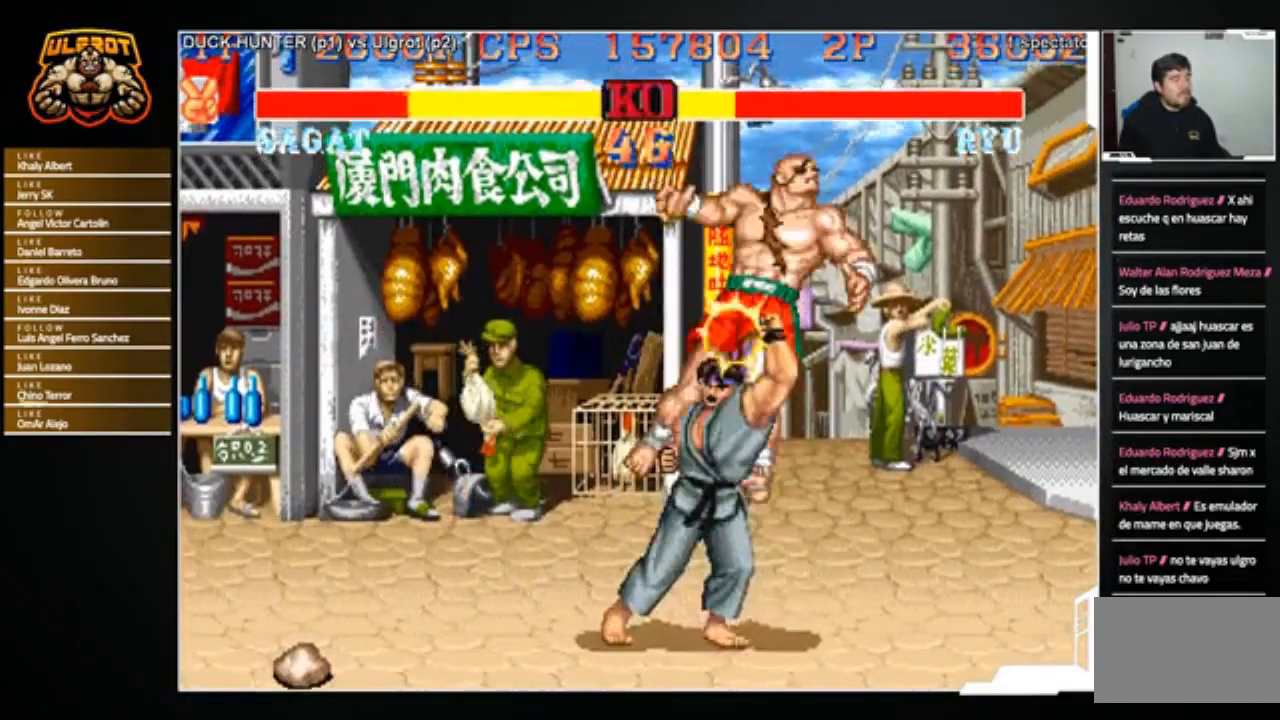
{"buttons": [], "left_stick": "right", "events": [[100, "left_stick", "center"], [367, "left_stick", "right"]]}
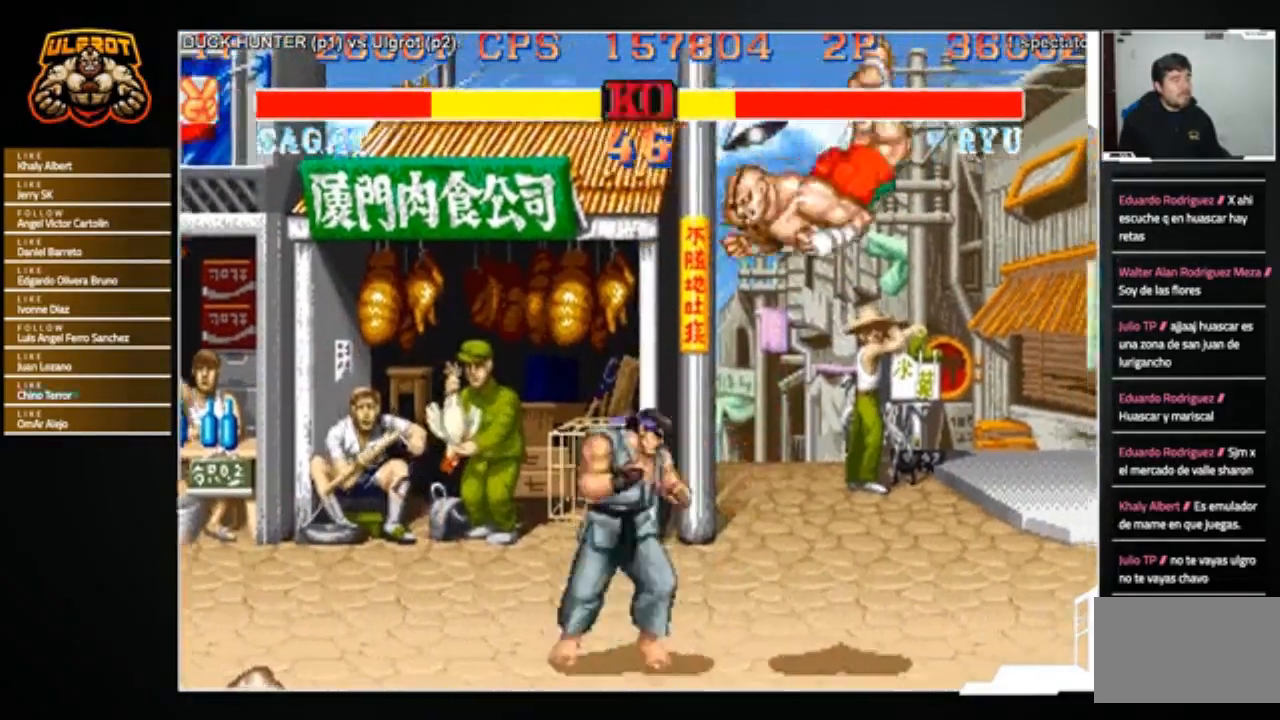
{"buttons": [], "left_stick": "down-left", "events": [[233, "left_stick", "down-left"], [267, "R2", "down"], [433, "R2", "up"]]}
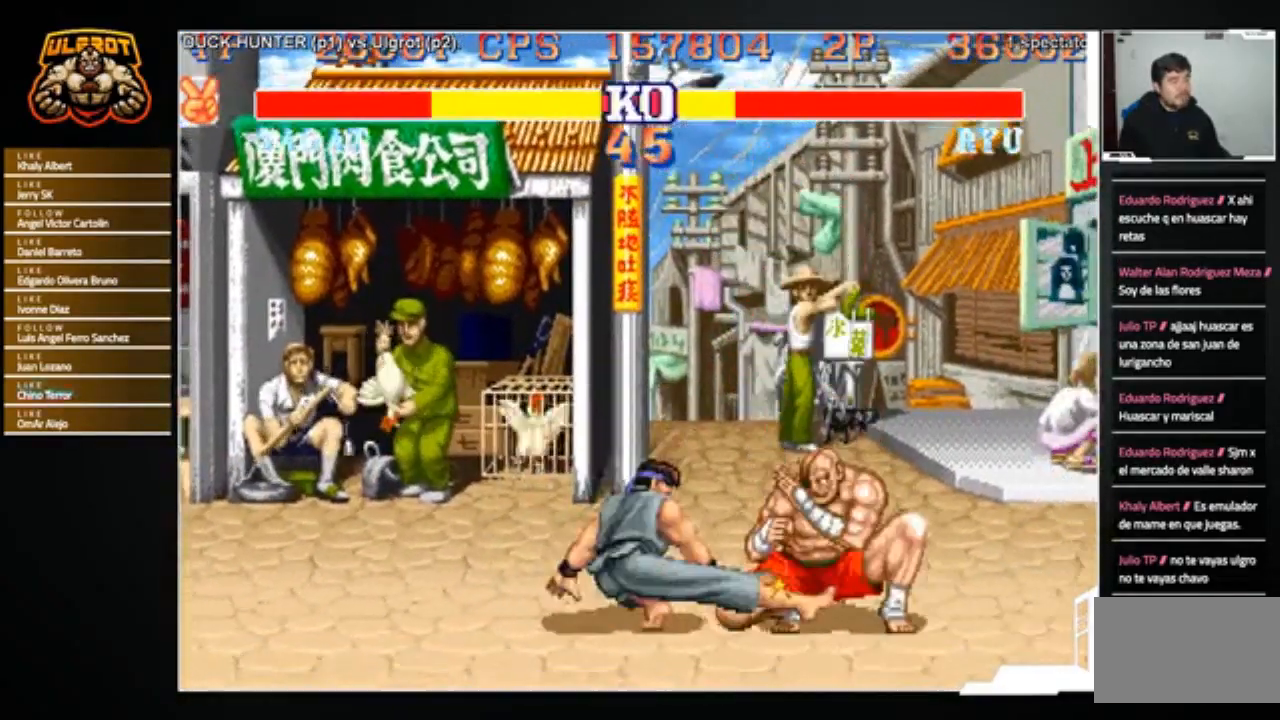
{"buttons": [], "left_stick": "left", "events": [[100, "left_stick", "down-right"], [134, "SQUARE", "down"], [167, "left_stick", "right"], [267, "SQUARE", "up"], [300, "left_stick", "center"], [401, "left_stick", "left"]]}
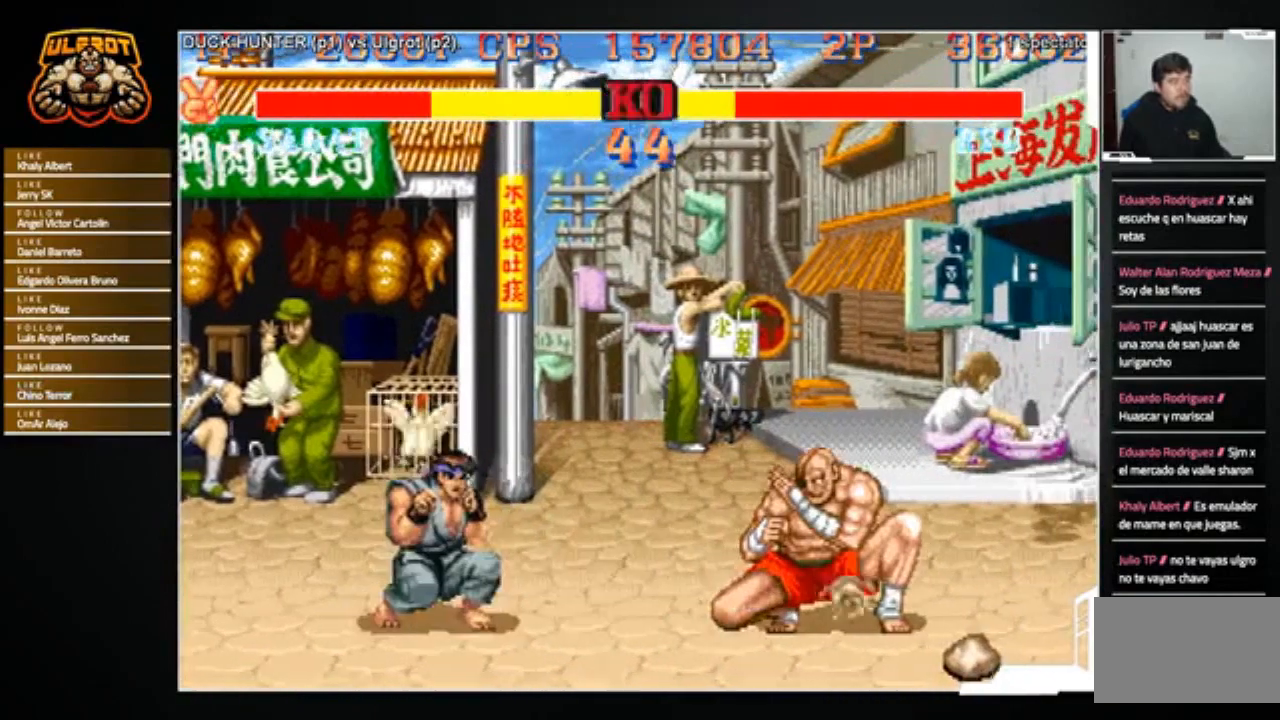
{"buttons": [], "left_stick": "center", "events": [[100, "left_stick", "down-left"], [300, "left_stick", "down-right"], [367, "TRIANGLE", "down"], [433, "TRIANGLE", "up"], [433, "left_stick", "center"]]}
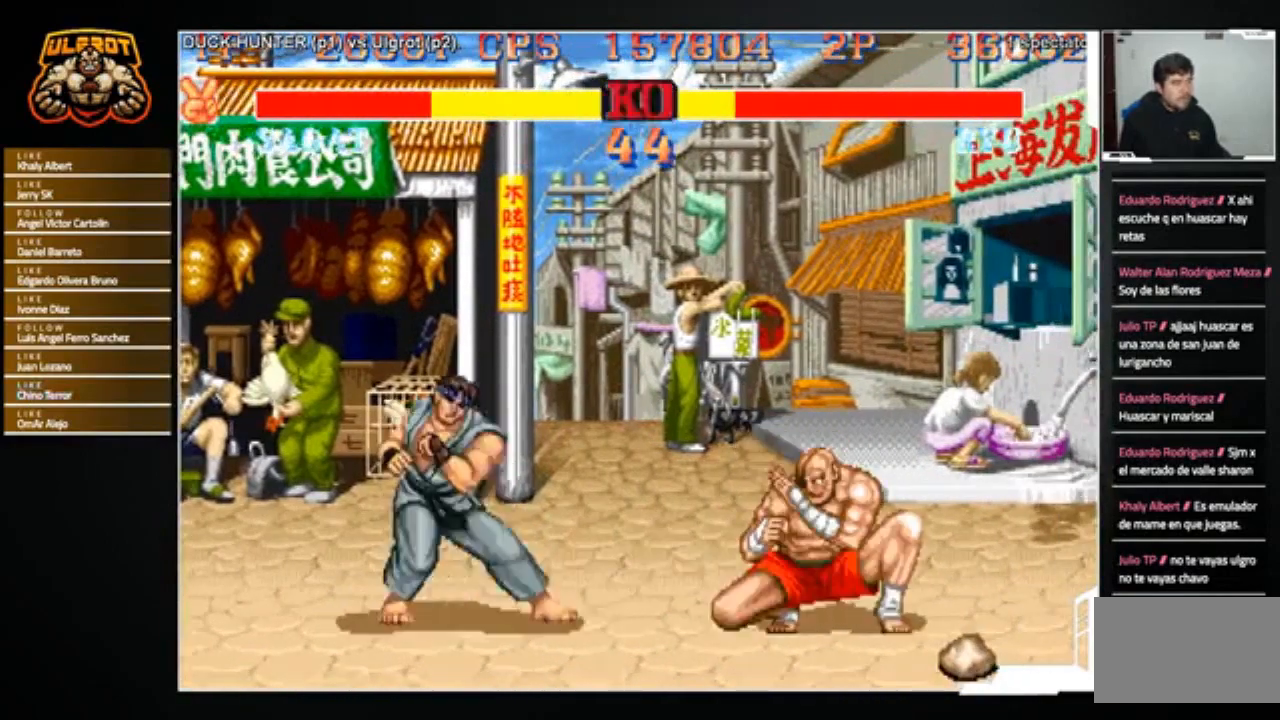
{"buttons": [], "left_stick": "center", "events": [[33, "left_stick", "left"], [367, "left_stick", "center"]]}
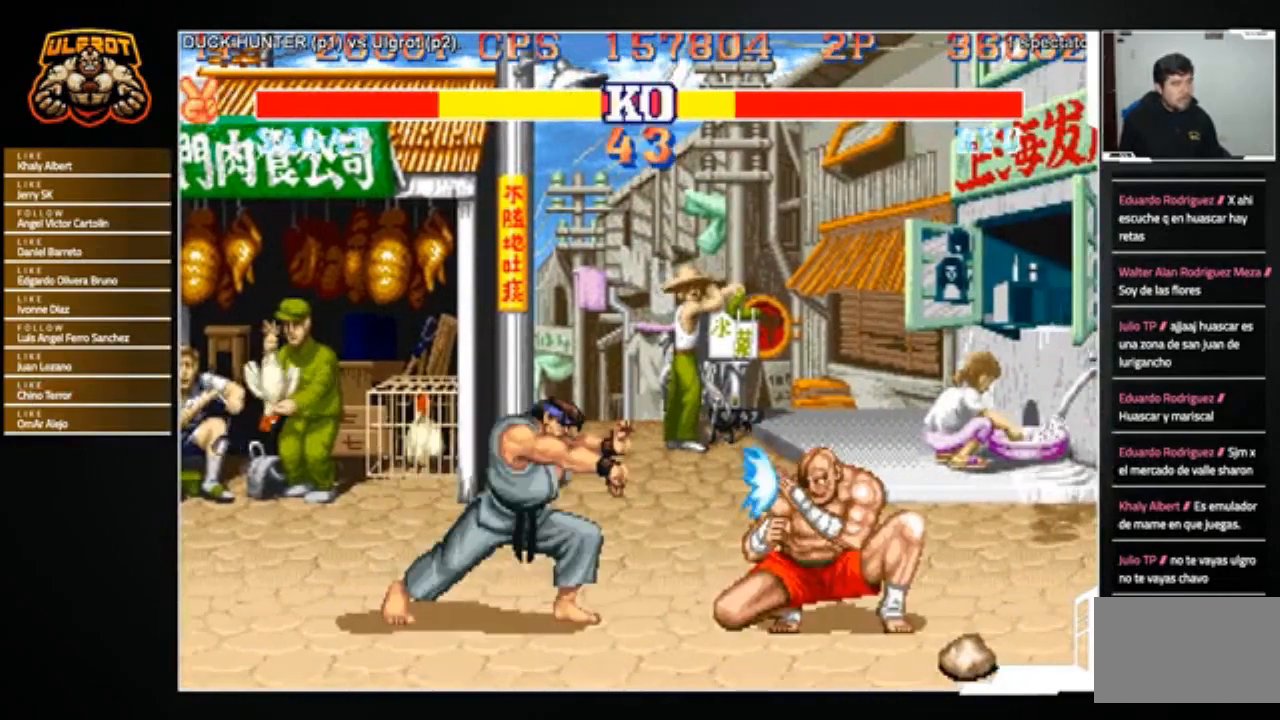
{"buttons": [], "left_stick": "center", "events": [[133, "left_stick", "down"], [233, "left_stick", "right"], [300, "left_stick", "up-right"], [467, "left_stick", "center"]]}
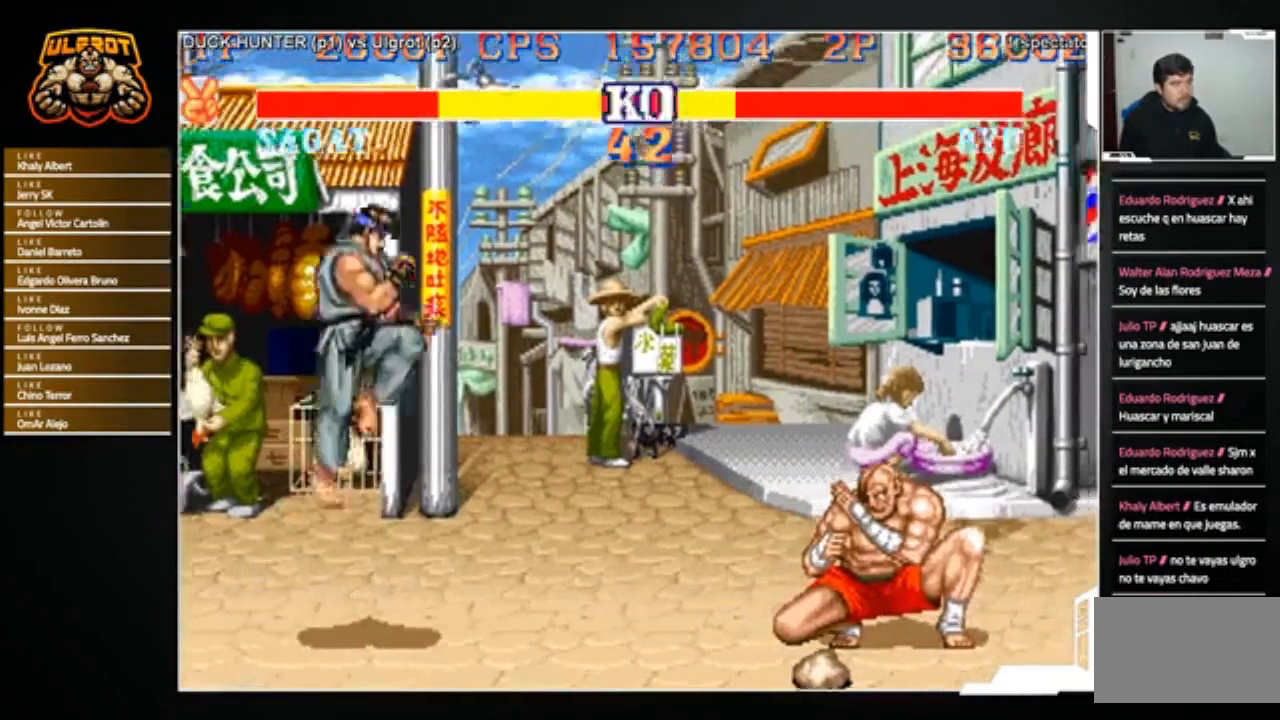
{"buttons": [], "left_stick": "down-left", "events": [[33, "left_stick", "left"], [401, "R2", "down"], [467, "left_stick", "down-left"], [501, "R2", "up"]]}
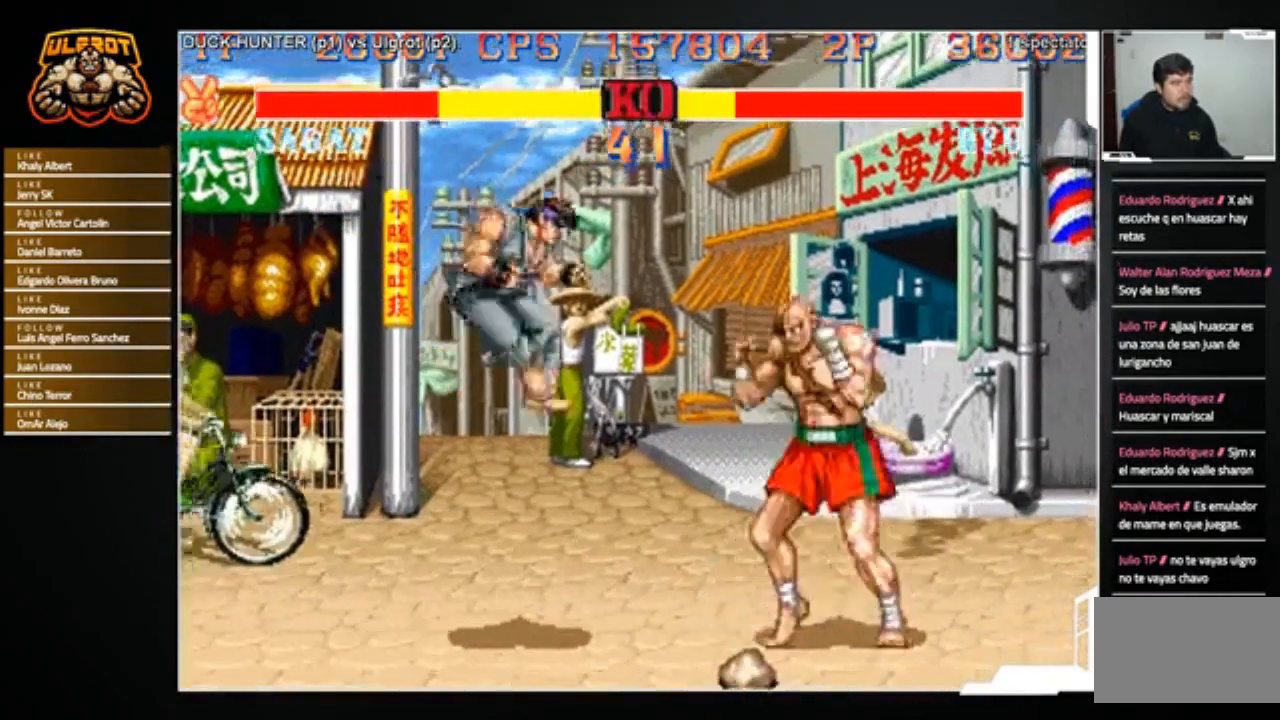
{"buttons": ["R2"], "left_stick": "right", "events": [[500, "R2", "down"], [500, "left_stick", "right"]]}
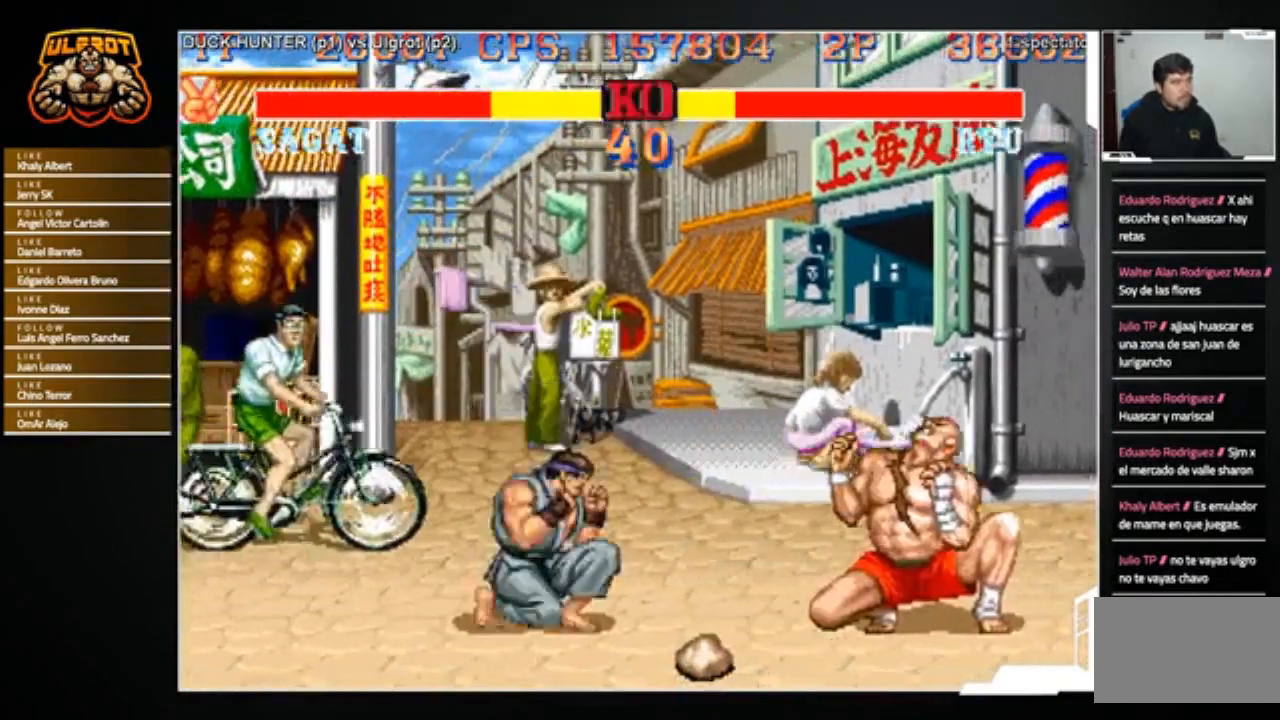
{"buttons": [], "left_stick": "center", "events": [[100, "R2", "up"], [100, "left_stick", "down"], [167, "left_stick", "down-left"], [501, "left_stick", "center"]]}
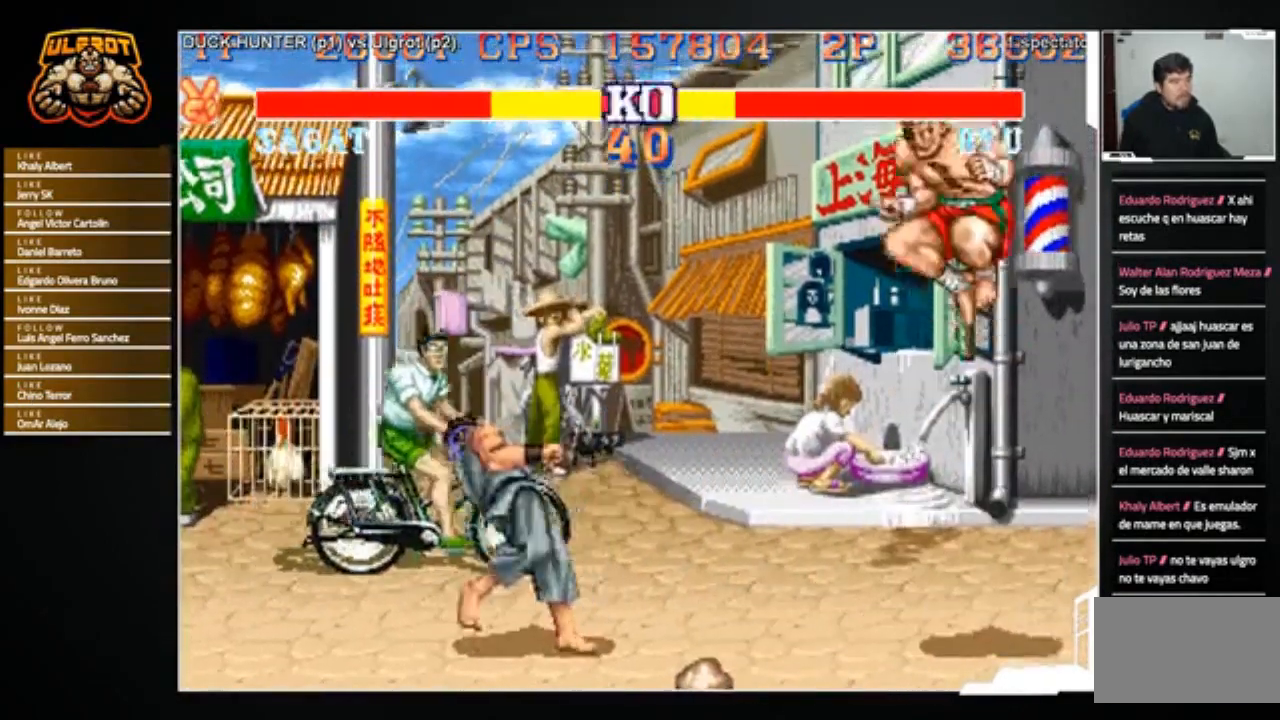
{"buttons": [], "left_stick": "right", "events": [[66, "left_stick", "right"], [200, "left_stick", "down-left"], [333, "left_stick", "right"]]}
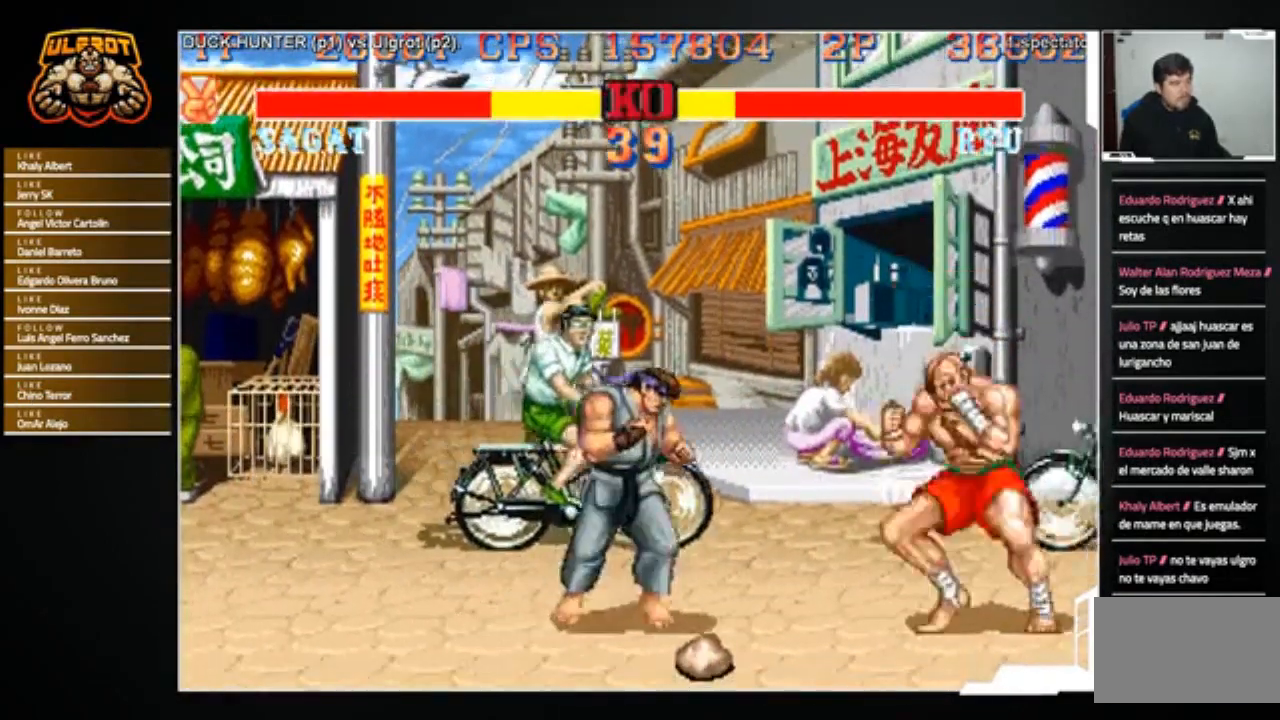
{"buttons": [], "left_stick": "left", "events": [[33, "R2", "down"], [33, "left_stick", "down"], [134, "R2", "up"], [134, "left_stick", "down-right"], [200, "SQUARE", "down"], [300, "left_stick", "center"], [367, "SQUARE", "up"], [434, "left_stick", "left"]]}